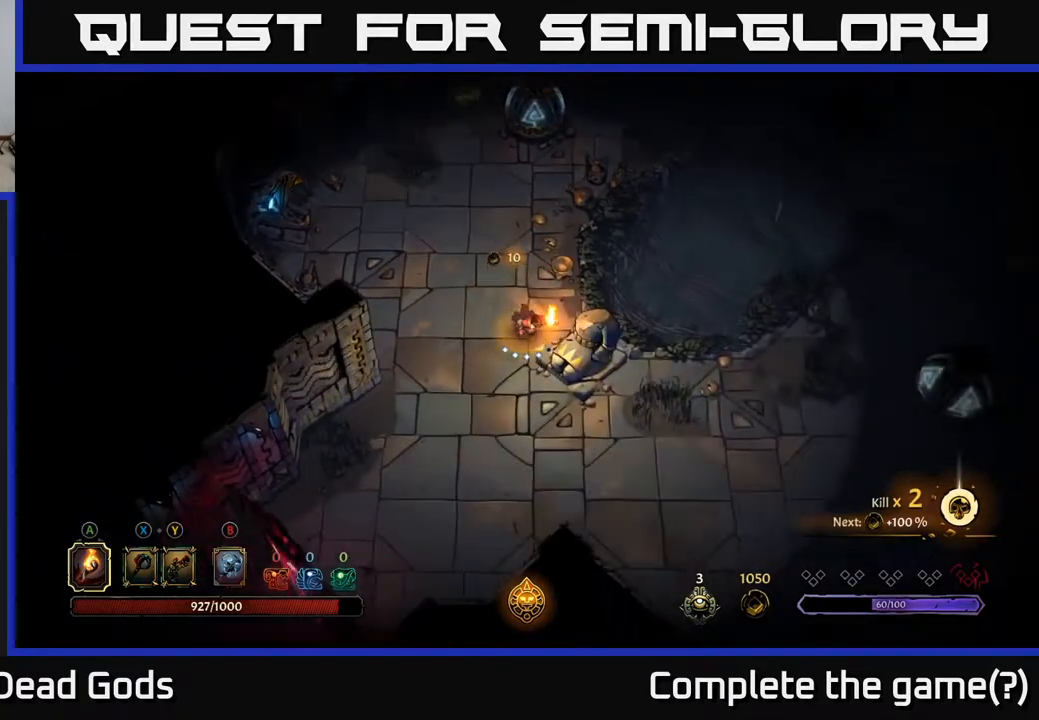
Gameplay with a controller (Xbox layout); each line is a JSON object with the inputs held at the frame after it. "events" lists button and stick changes between this image and that frame as [ms after this image, input, new state], when the widget could be followed in between.
{"buttons": [], "left_stick": "down-right", "right_stick": "center", "events": [[150, "R2", "down"], [367, "R2", "up"]]}
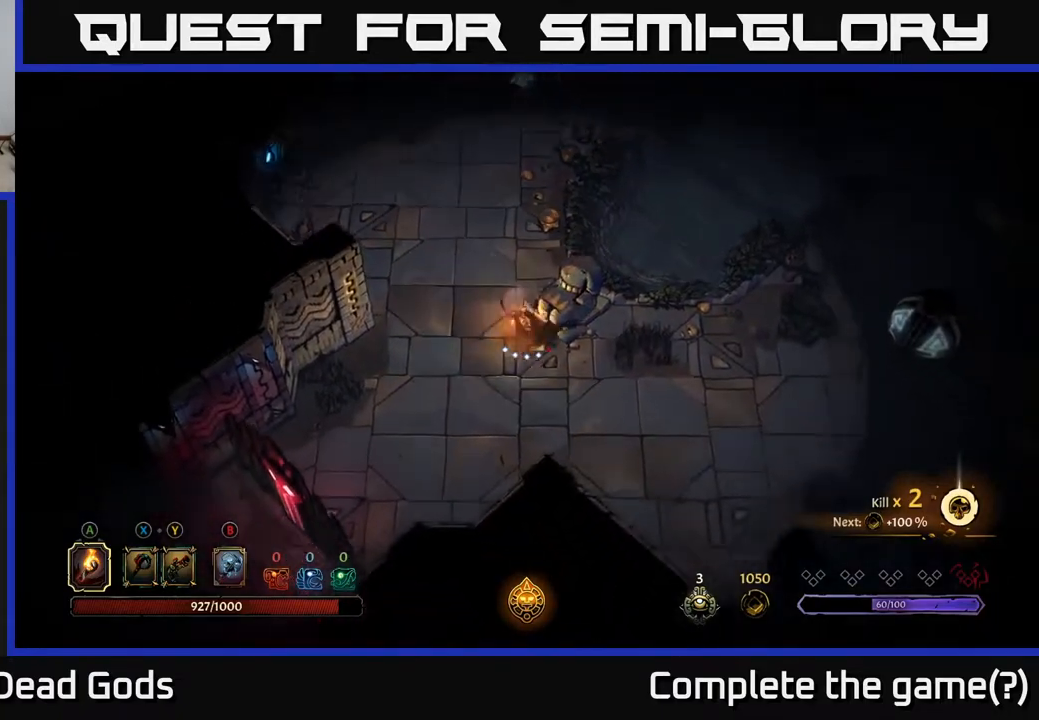
{"buttons": [], "left_stick": "right", "right_stick": "center", "events": [[200, "left_stick", "right"]]}
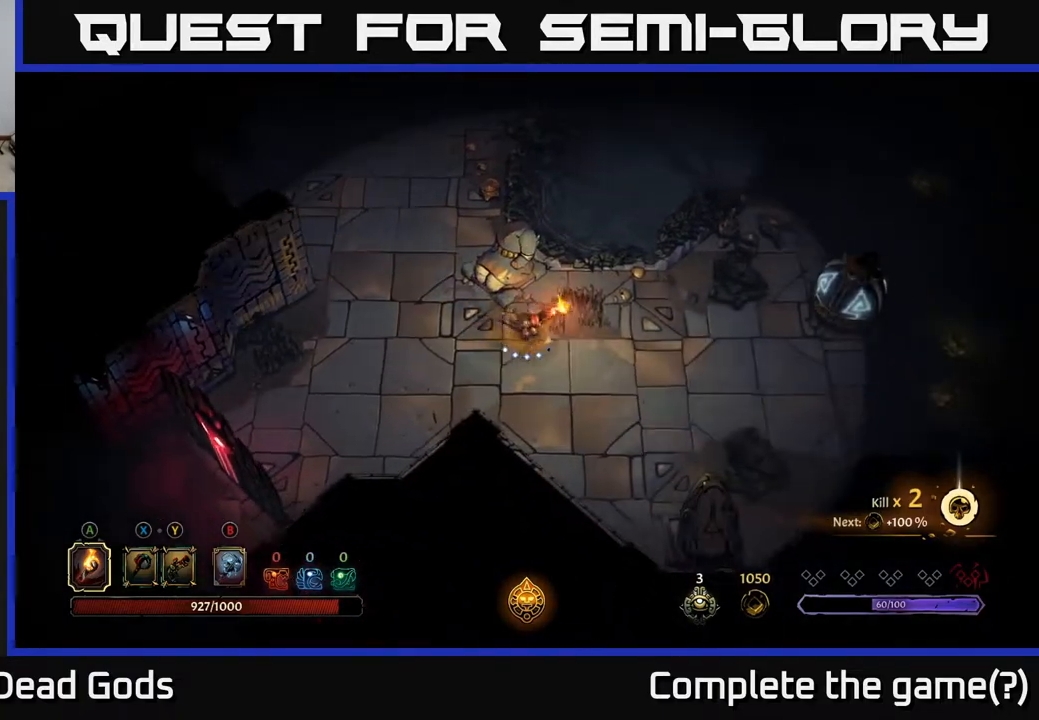
{"buttons": [], "left_stick": "right", "right_stick": "center", "events": []}
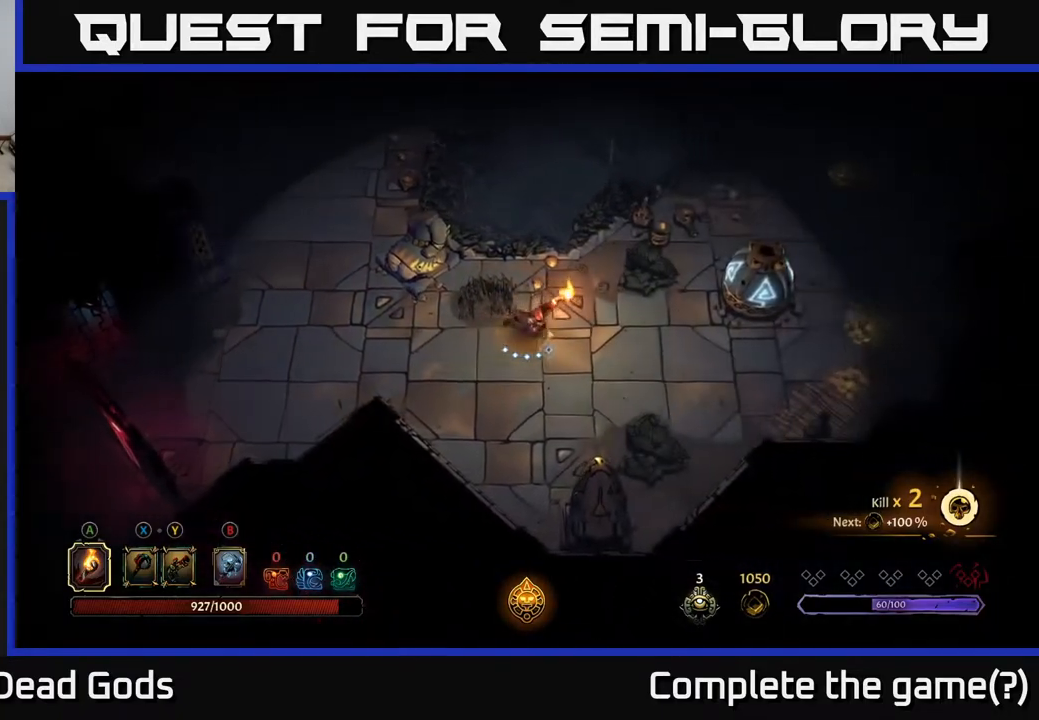
{"buttons": ["R2"], "left_stick": "right", "right_stick": "center", "events": [[450, "R2", "down"]]}
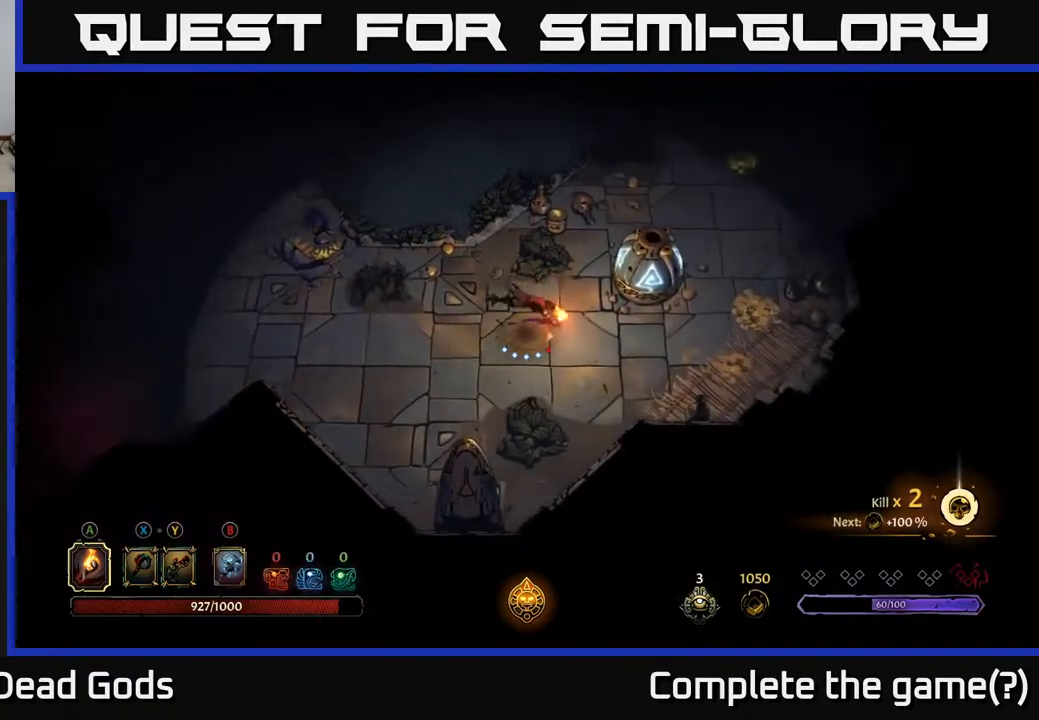
{"buttons": [], "left_stick": "right", "right_stick": "center", "events": [[217, "R2", "up"]]}
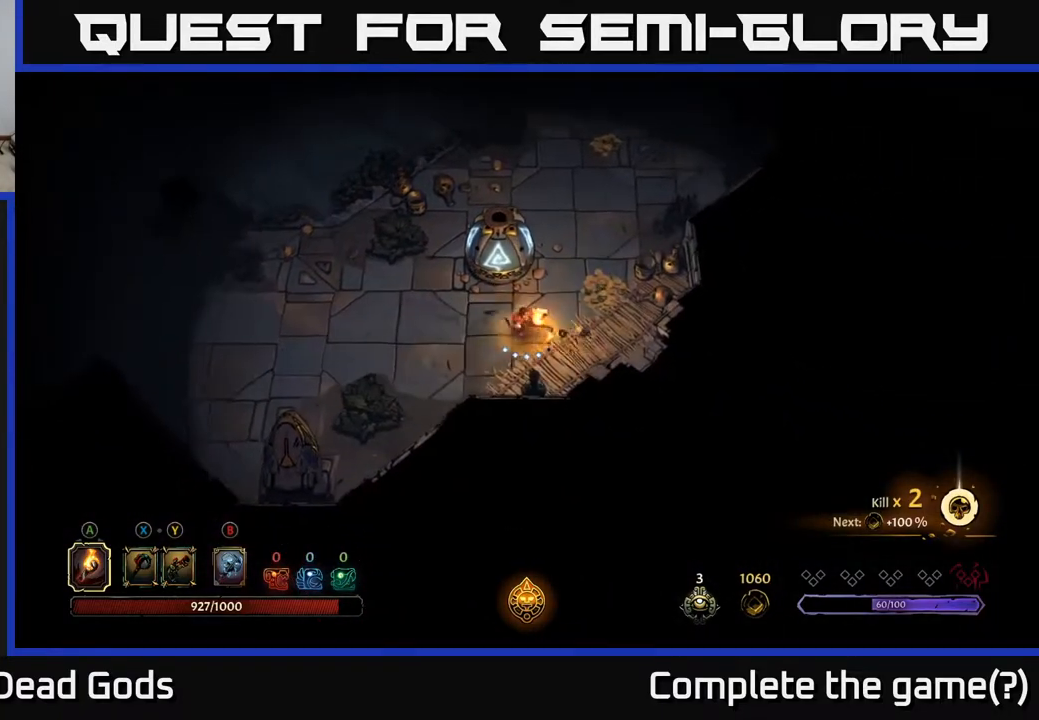
{"buttons": [], "left_stick": "up", "right_stick": "center", "events": [[200, "left_stick", "up-right"], [433, "left_stick", "up"]]}
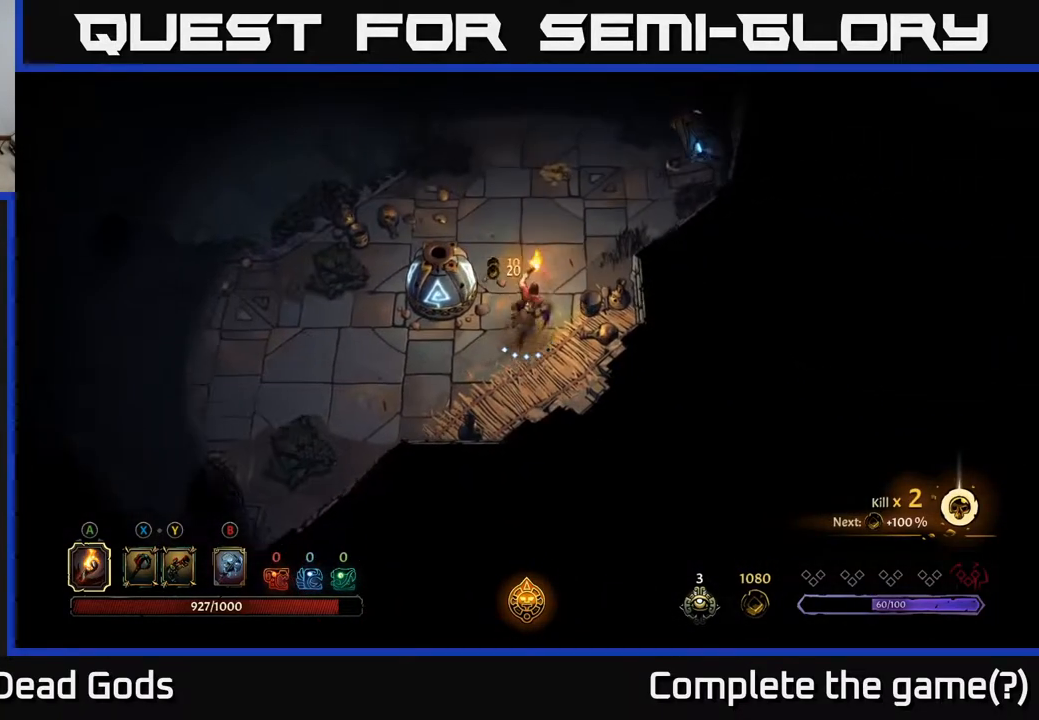
{"buttons": [], "left_stick": "up", "right_stick": "center", "events": []}
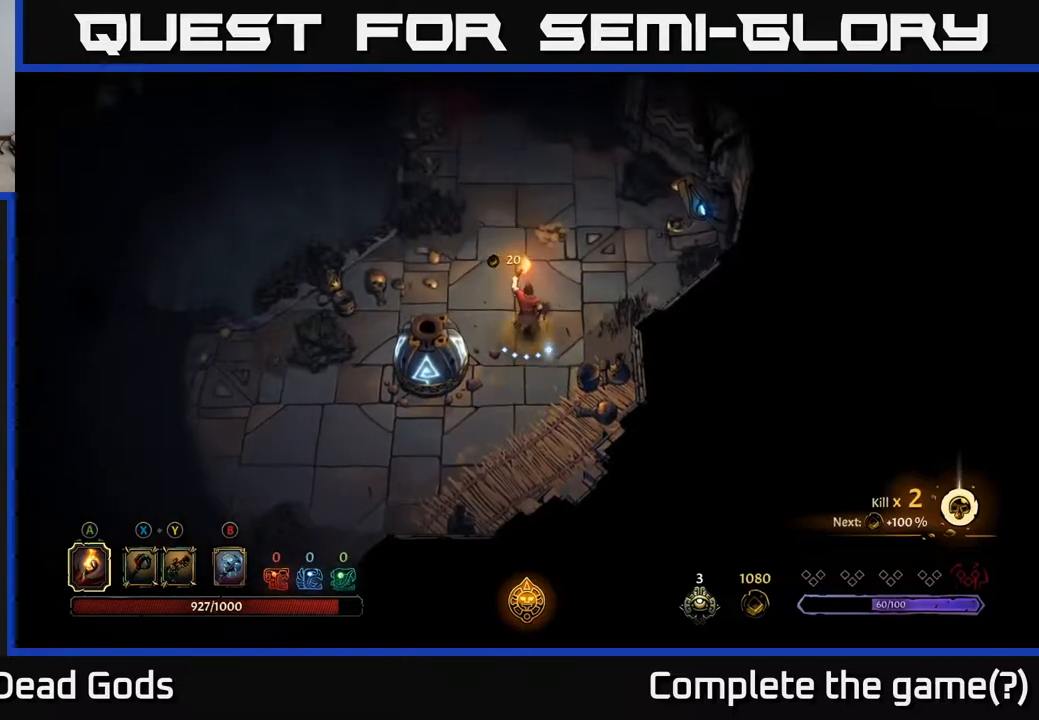
{"buttons": [], "left_stick": "up", "right_stick": "center", "events": []}
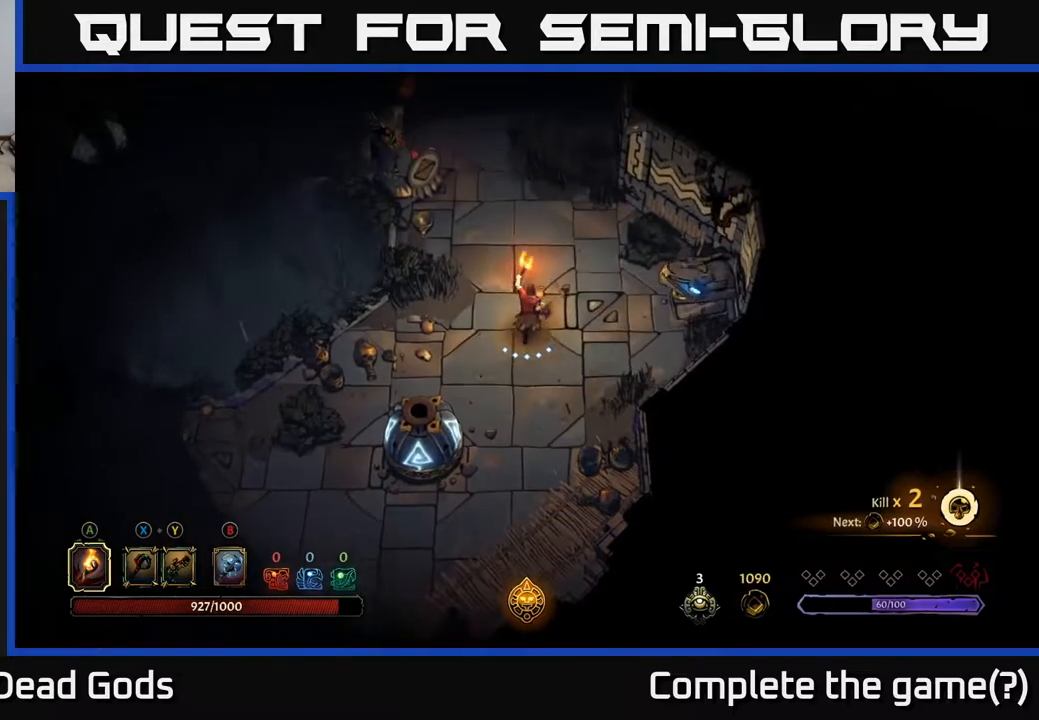
{"buttons": [], "left_stick": "up", "right_stick": "center", "events": []}
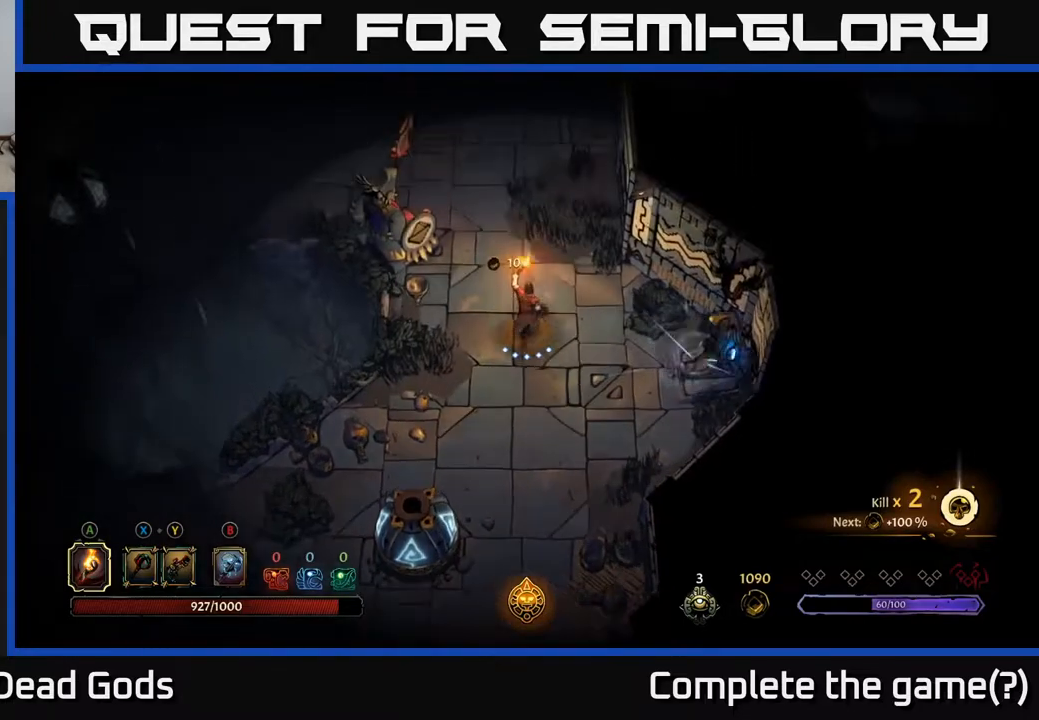
{"buttons": [], "left_stick": "up", "right_stick": "center", "events": []}
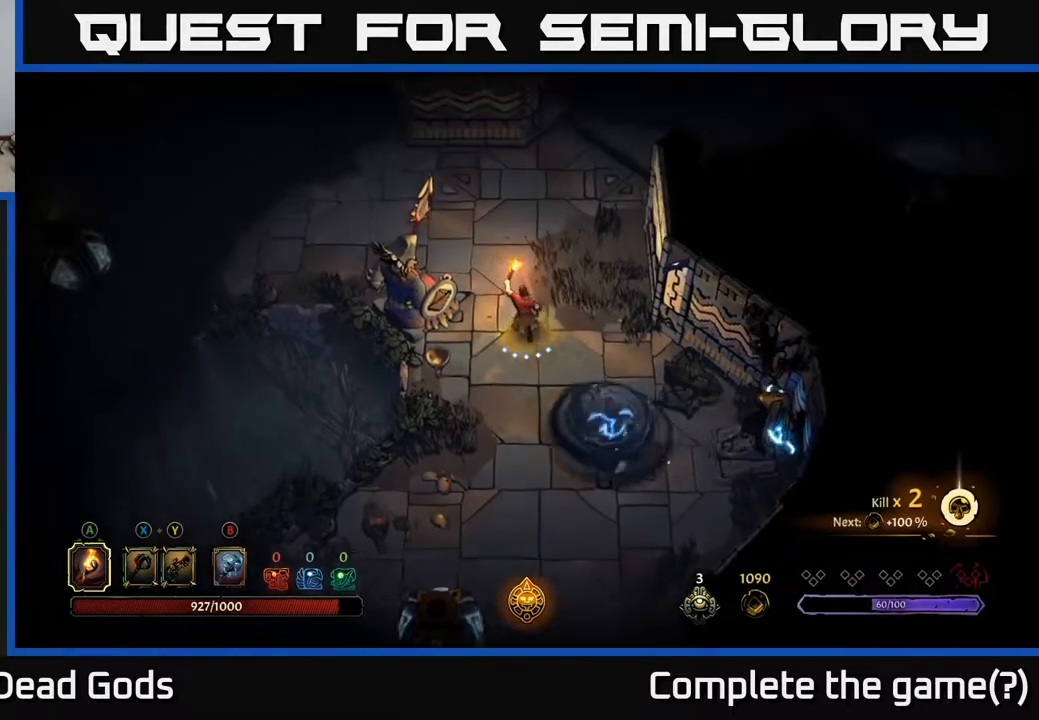
{"buttons": [], "left_stick": "up-left", "right_stick": "center", "events": [[183, "left_stick", "up-left"]]}
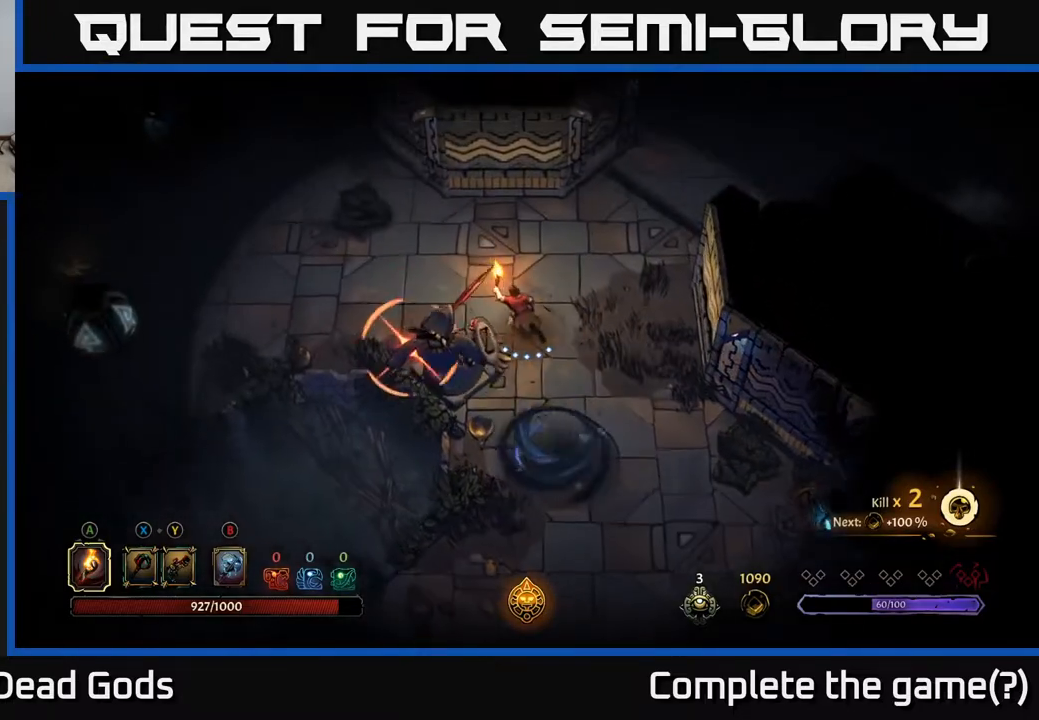
{"buttons": [], "left_stick": "up-left", "right_stick": "center", "events": [[83, "R2", "down"], [417, "R2", "up"]]}
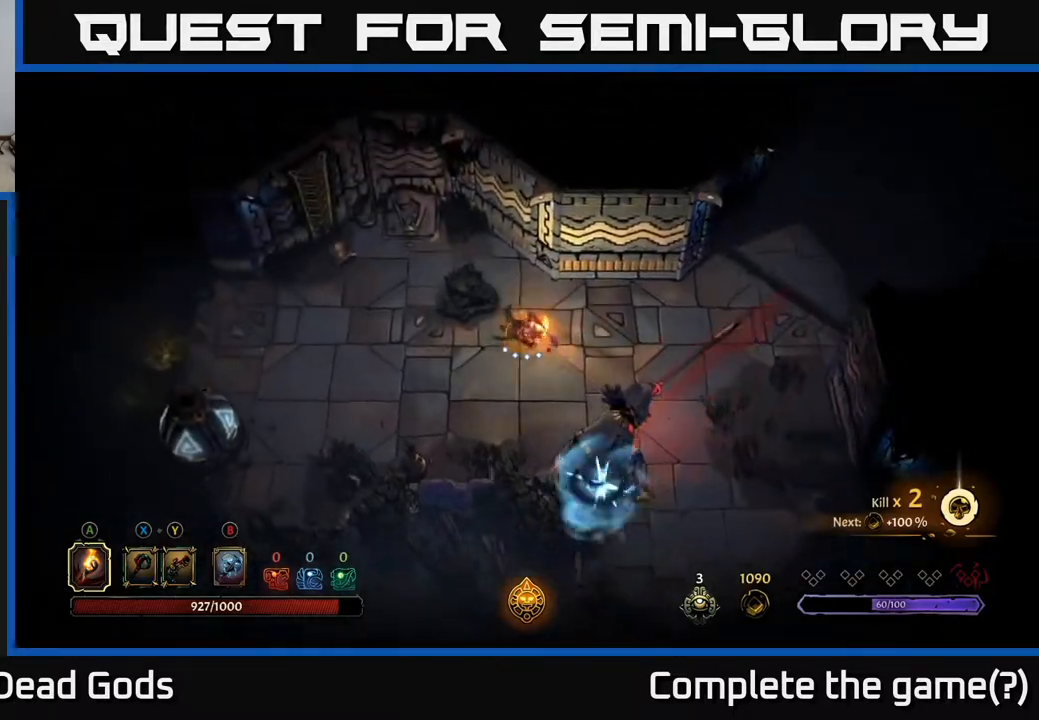
{"buttons": [], "left_stick": "left", "right_stick": "center", "events": [[183, "left_stick", "left"]]}
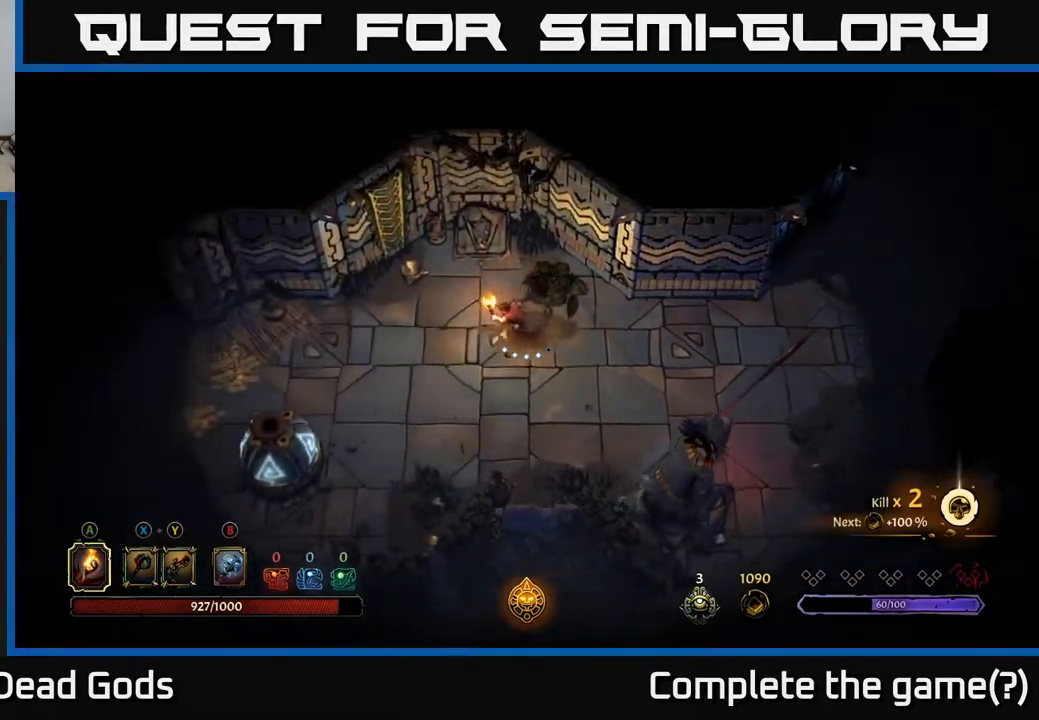
{"buttons": ["R2"], "left_stick": "left", "right_stick": "center", "events": [[467, "R2", "down"]]}
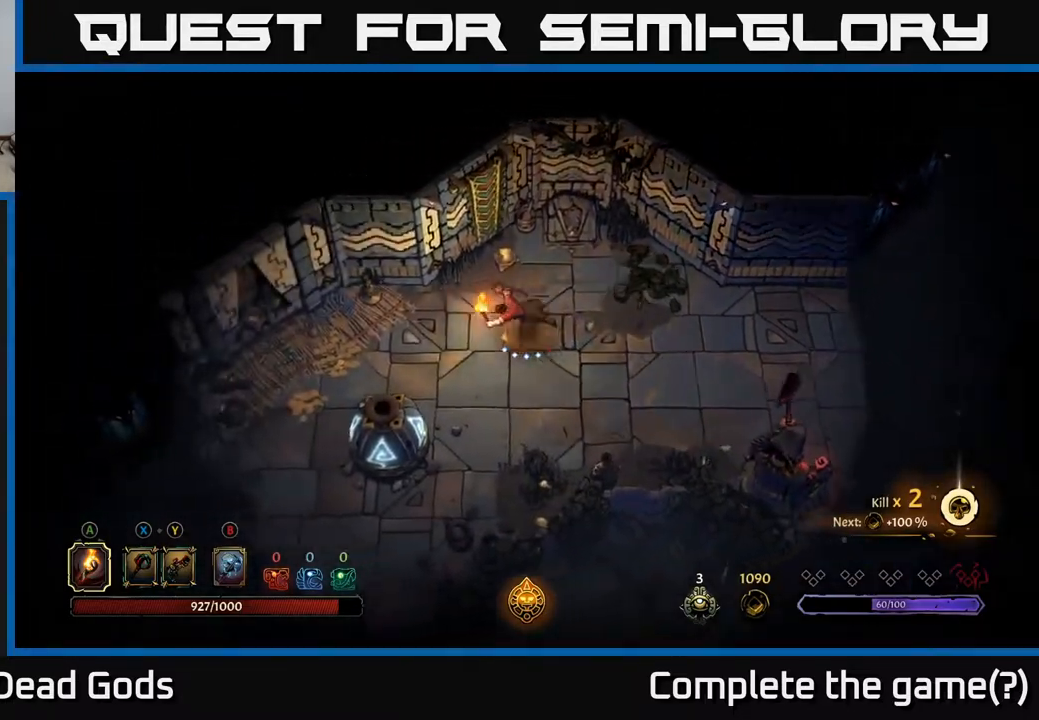
{"buttons": [], "left_stick": "down-left", "right_stick": "center", "events": [[183, "R2", "up"], [433, "left_stick", "down-left"]]}
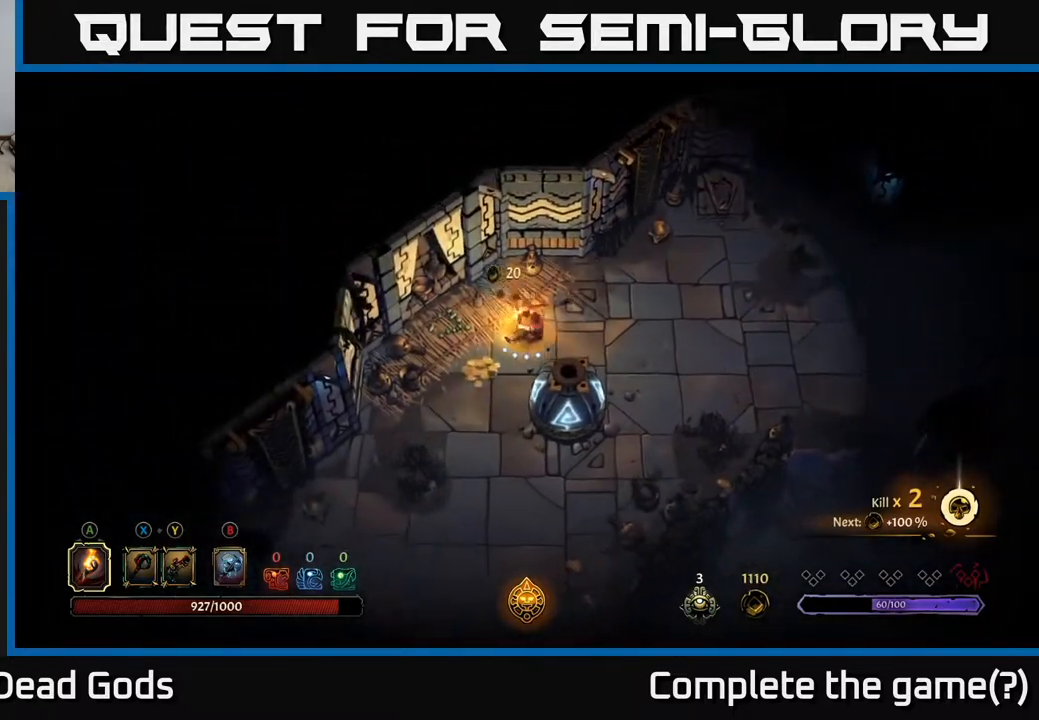
{"buttons": [], "left_stick": "right", "right_stick": "center", "events": [[267, "left_stick", "center"], [350, "left_stick", "right"]]}
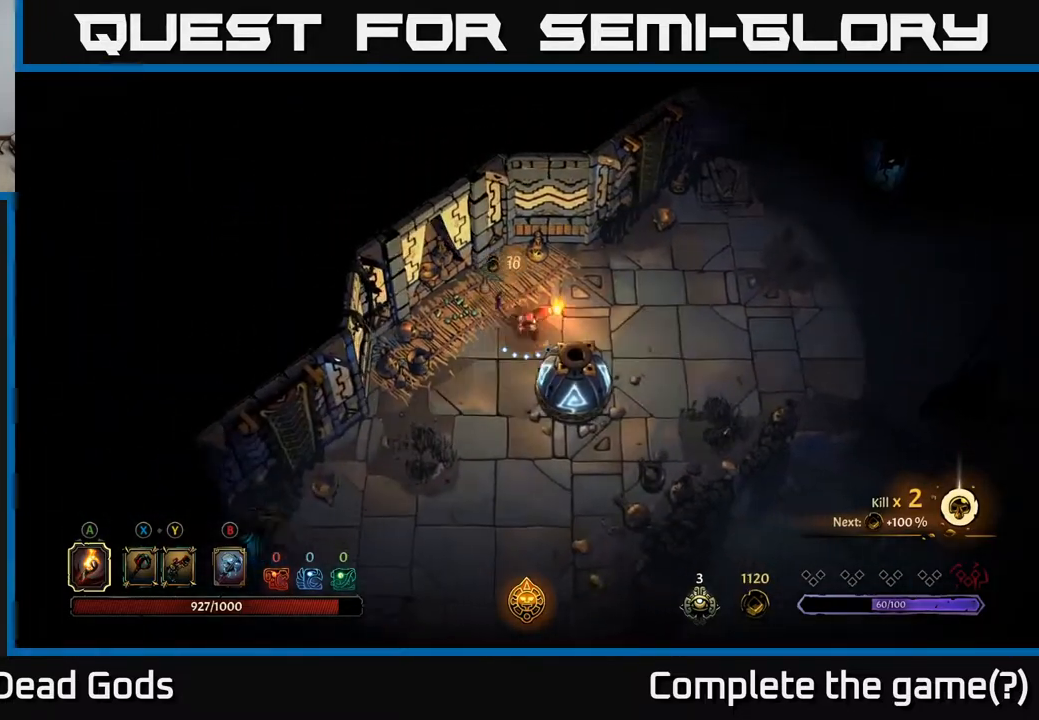
{"buttons": [], "left_stick": "right", "right_stick": "center", "events": []}
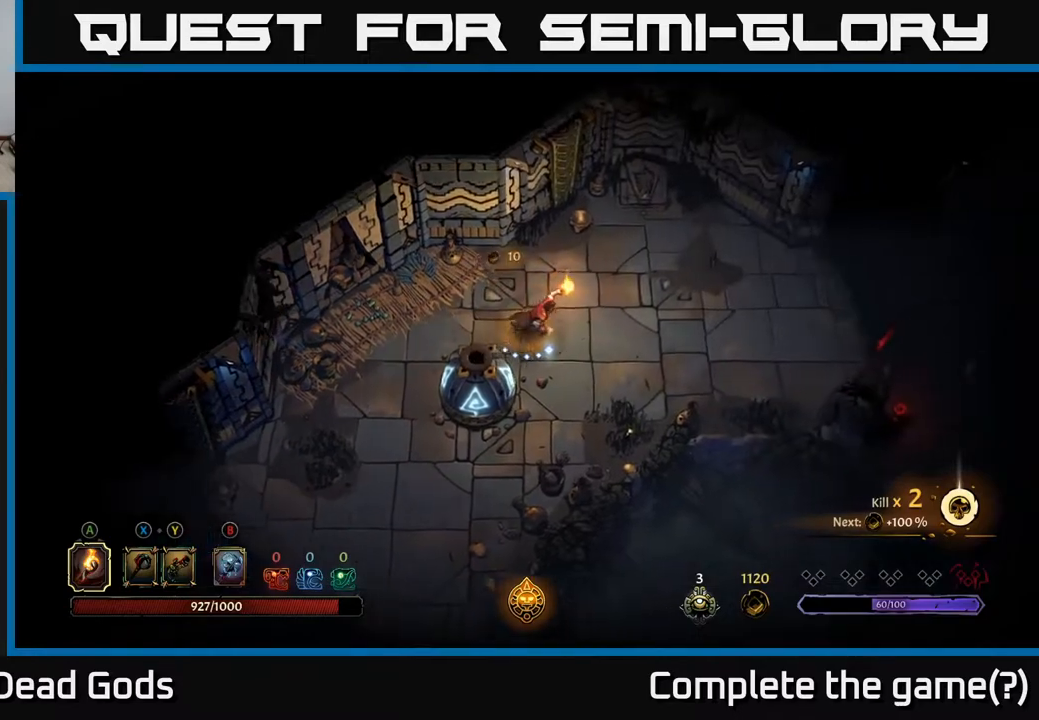
{"buttons": [], "left_stick": "right", "right_stick": "center", "events": [[83, "R2", "down"], [317, "R2", "up"]]}
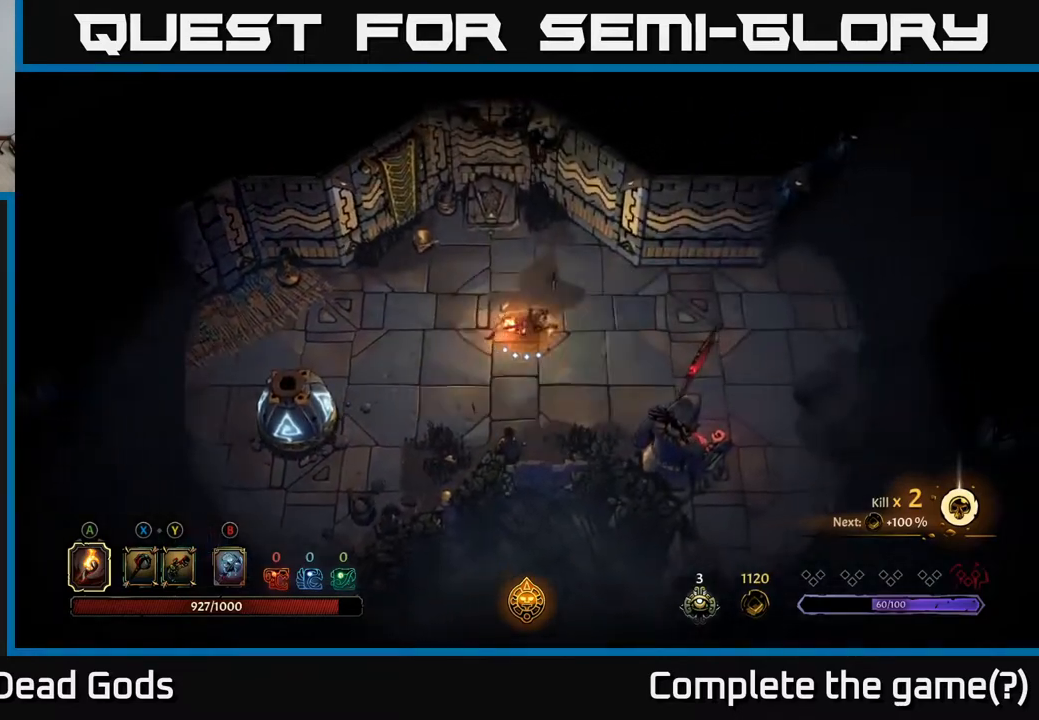
{"buttons": ["R2"], "left_stick": "right", "right_stick": "center", "events": [[500, "R2", "down"]]}
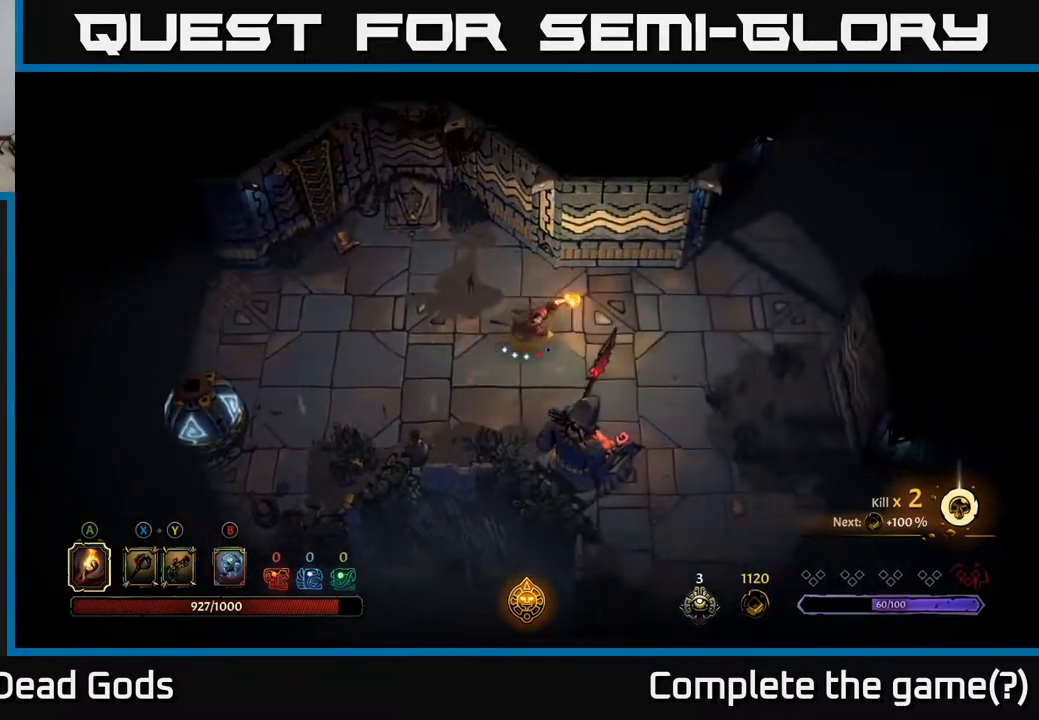
{"buttons": [], "left_stick": "right", "right_stick": "center", "events": [[200, "R2", "up"]]}
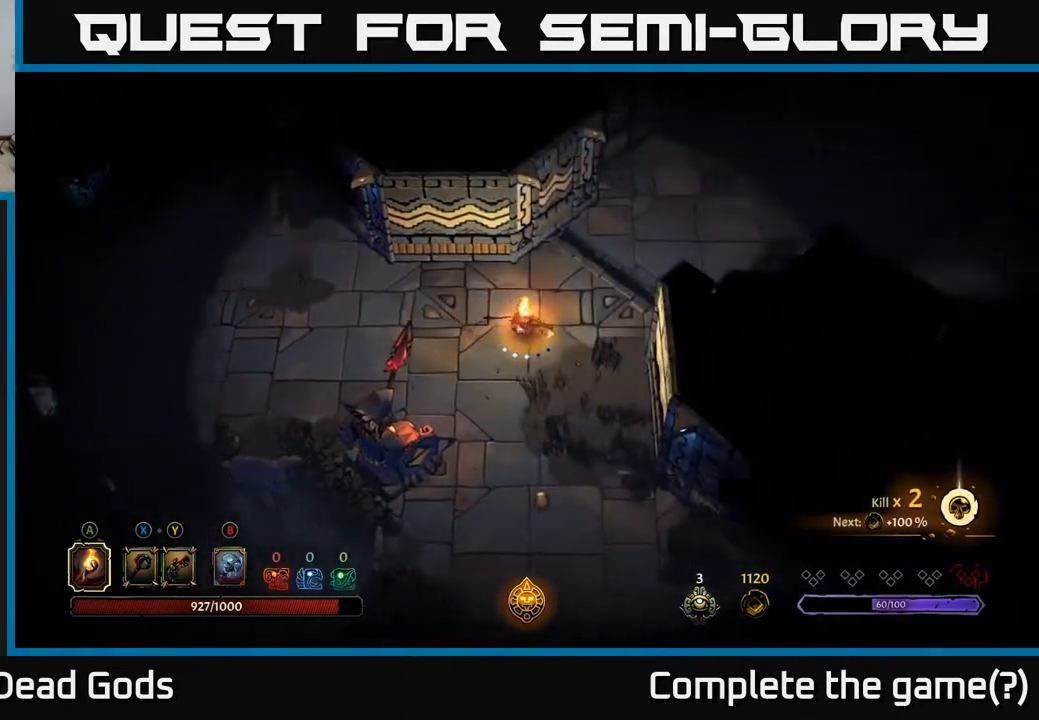
{"buttons": [], "left_stick": "up-right", "right_stick": "center", "events": [[183, "left_stick", "up-right"]]}
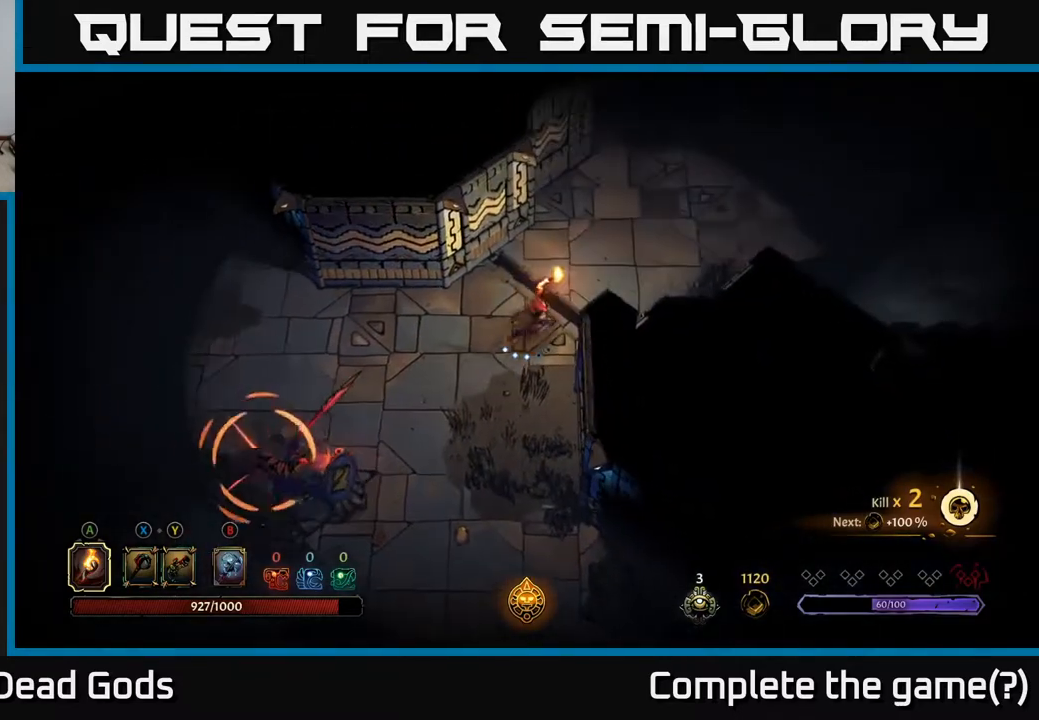
{"buttons": [], "left_stick": "up-right", "right_stick": "center", "events": []}
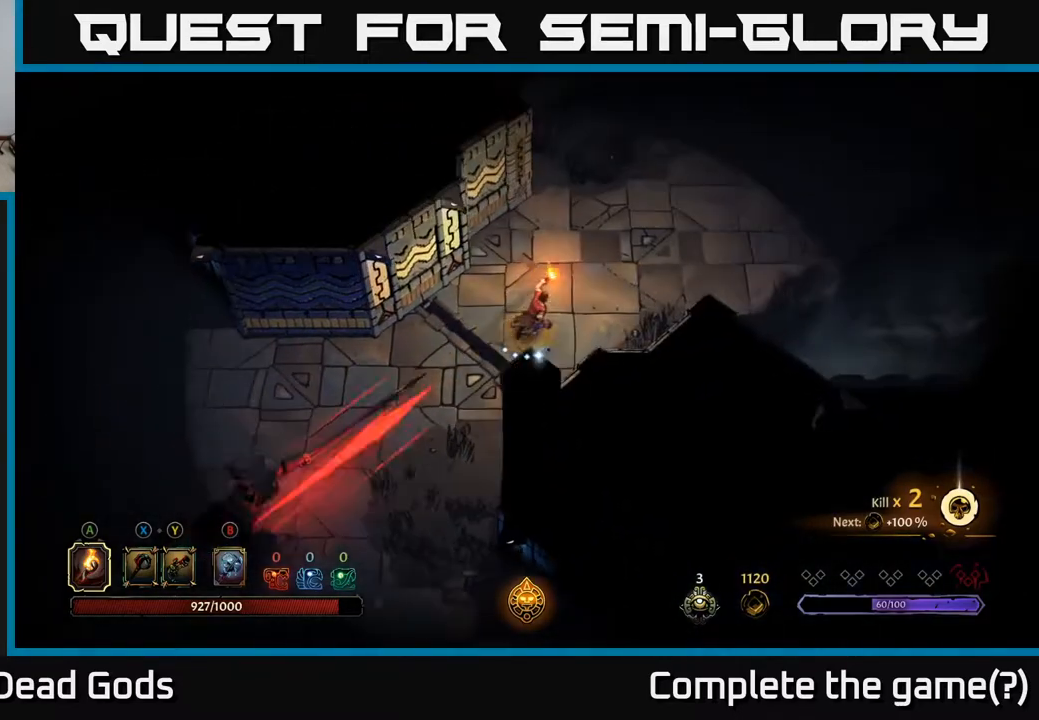
{"buttons": [], "left_stick": "up-right", "right_stick": "center", "events": []}
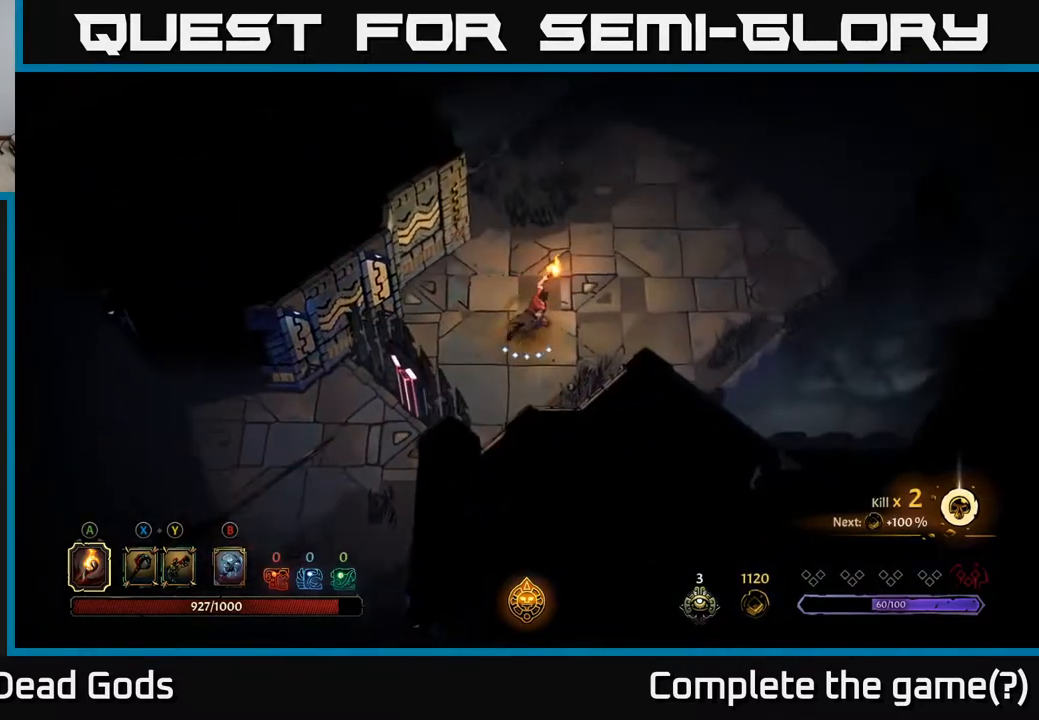
{"buttons": [], "left_stick": "up-right", "right_stick": "center", "events": []}
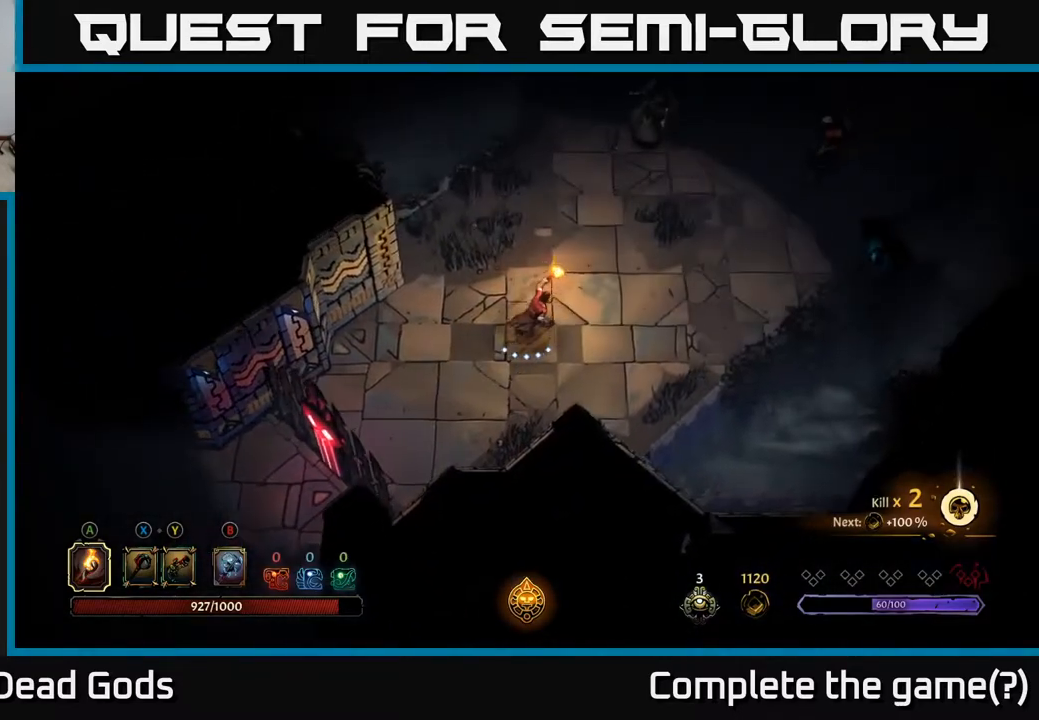
{"buttons": [], "left_stick": "up-right", "right_stick": "center", "events": []}
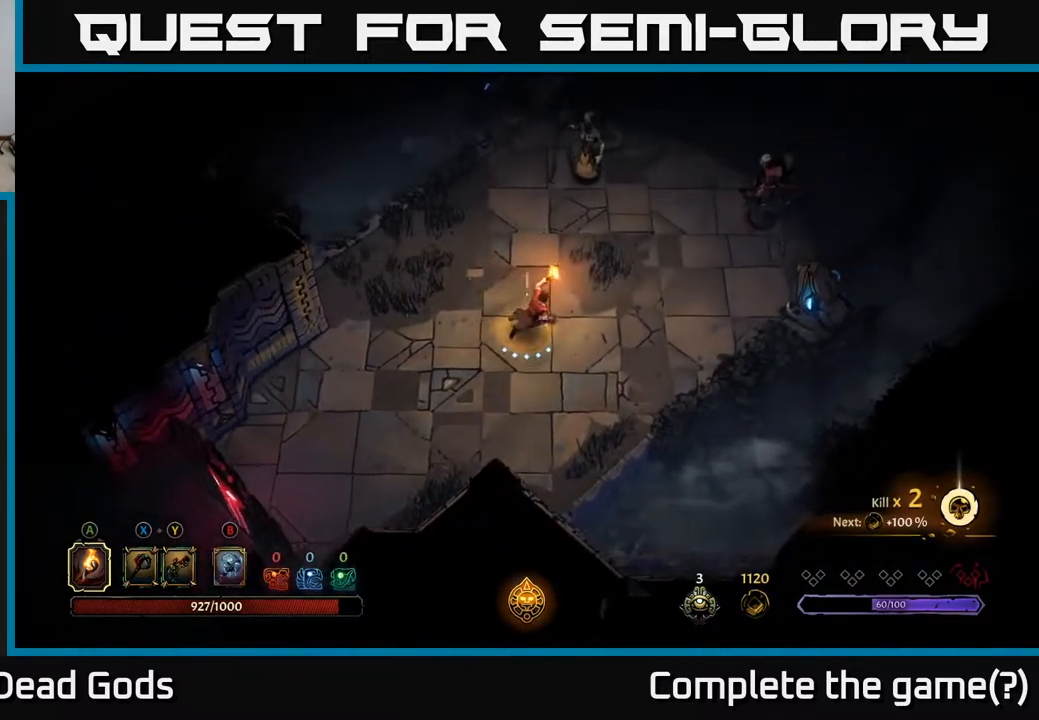
{"buttons": [], "left_stick": "up", "right_stick": "center", "events": [[317, "left_stick", "up"], [400, "X", "down"], [467, "X", "up"]]}
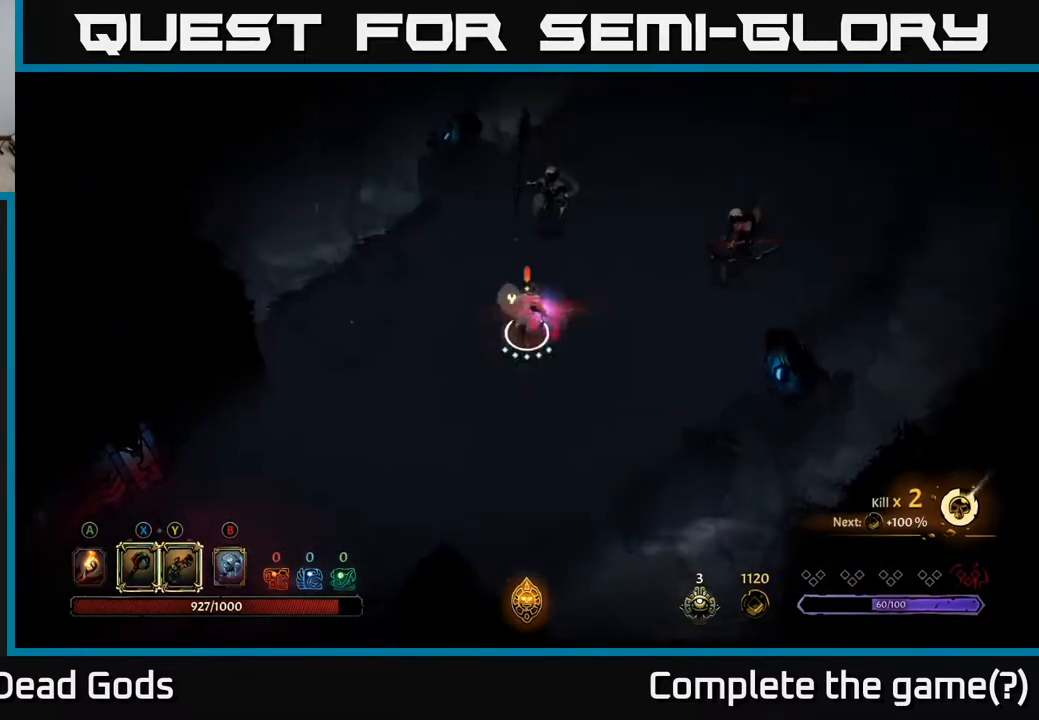
{"buttons": [], "left_stick": "up", "right_stick": "center", "events": [[117, "X", "down"], [183, "X", "up"]]}
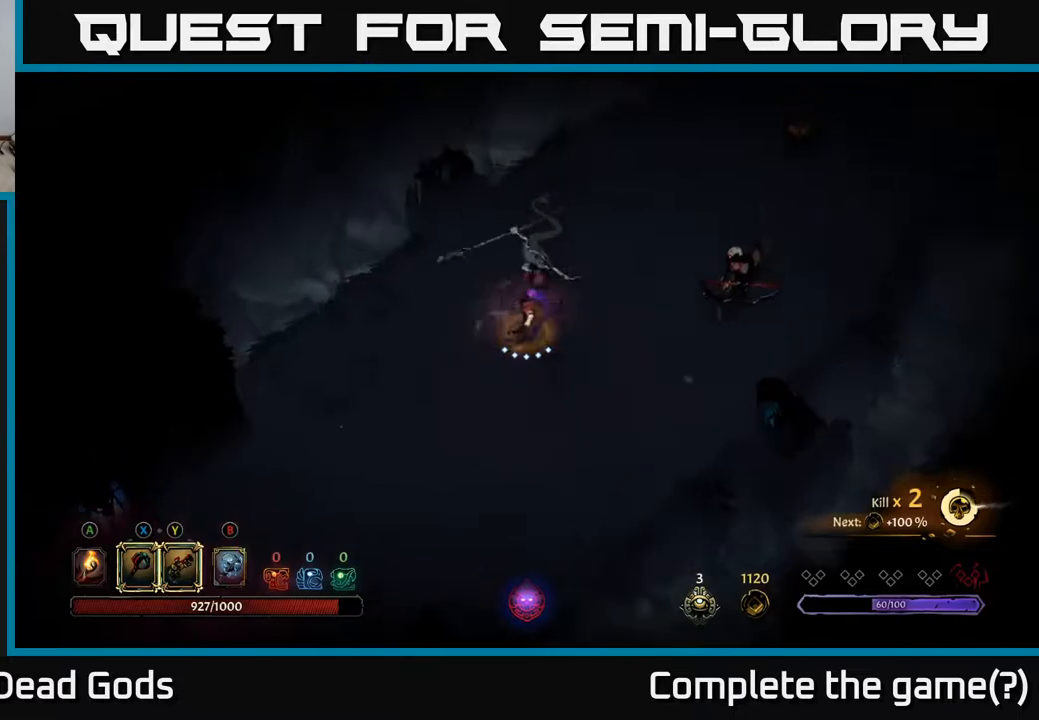
{"buttons": [], "left_stick": "up", "right_stick": "center", "events": [[50, "X", "down"], [200, "X", "up"]]}
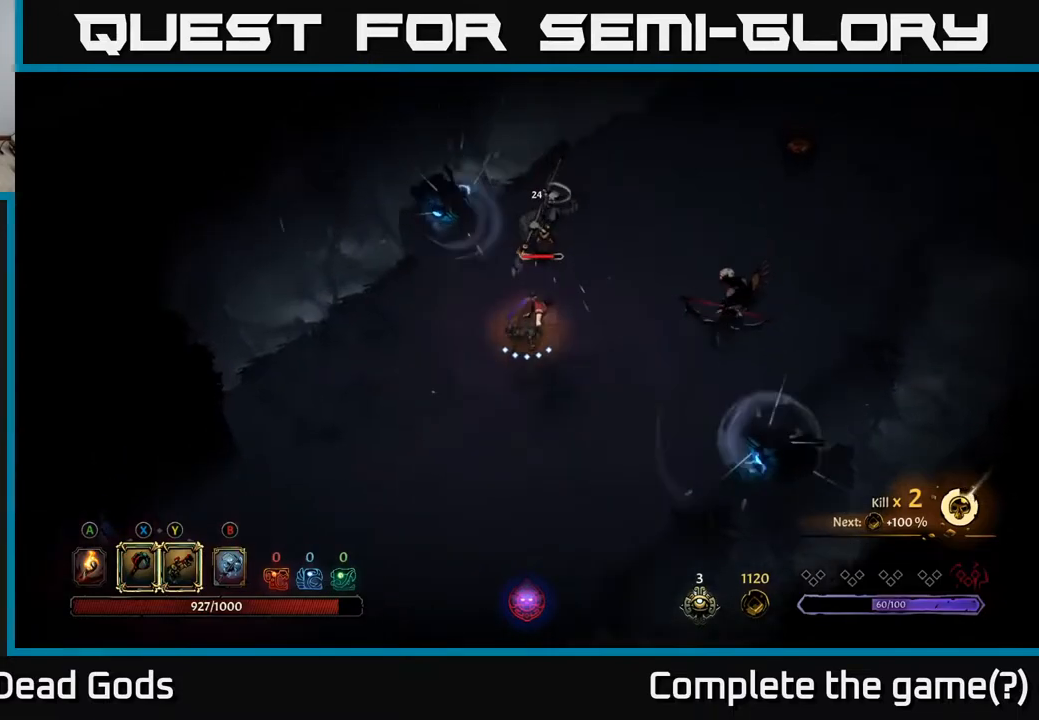
{"buttons": [], "left_stick": "up-right", "right_stick": "center", "events": [[100, "left_stick", "up-right"]]}
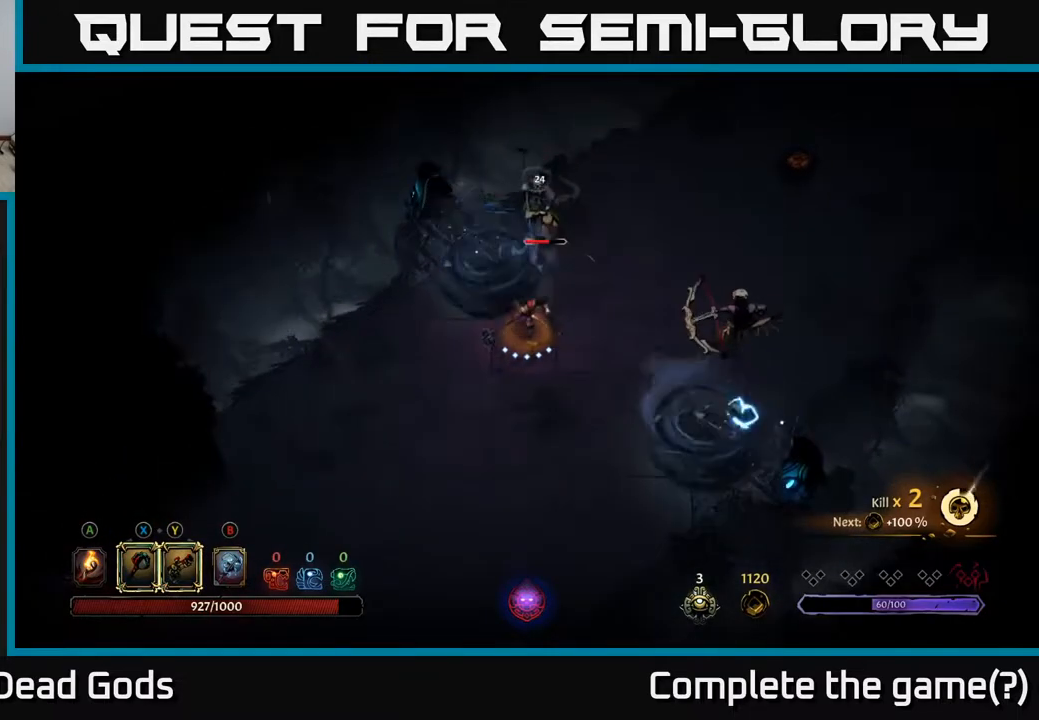
{"buttons": [], "left_stick": "up-right", "right_stick": "center", "events": [[33, "R2", "down"], [367, "R2", "up"]]}